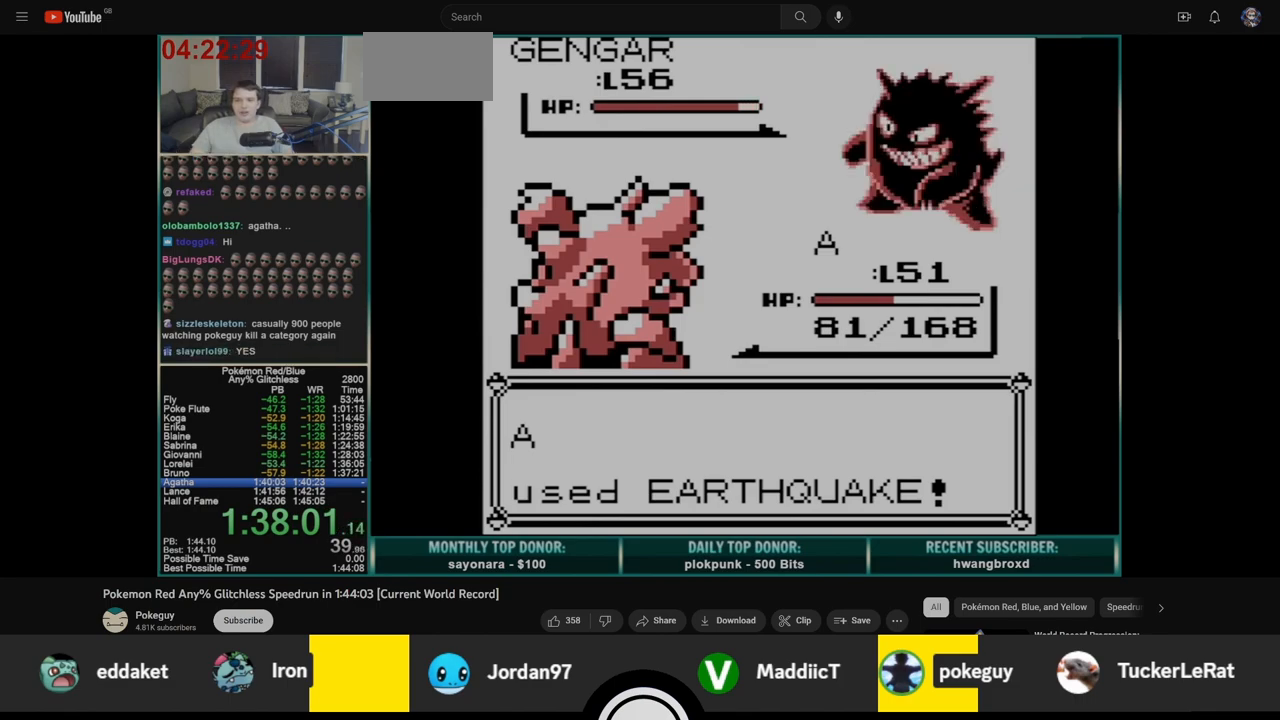
Gameplay with a controller (Nintendo layout); each line is a JSON object with the inputs held at the frame after it. "events" lists button and stick changes between this image and that frame as [ms after this image, input, new state], when the widget could be followed in between. Not read: L3 R3.
{"buttons": ["A", "B"], "events": [[267, "A", "down"], [333, "B", "down"], [350, "A", "up"], [417, "A", "down"], [433, "B", "up"], [500, "B", "down"]]}
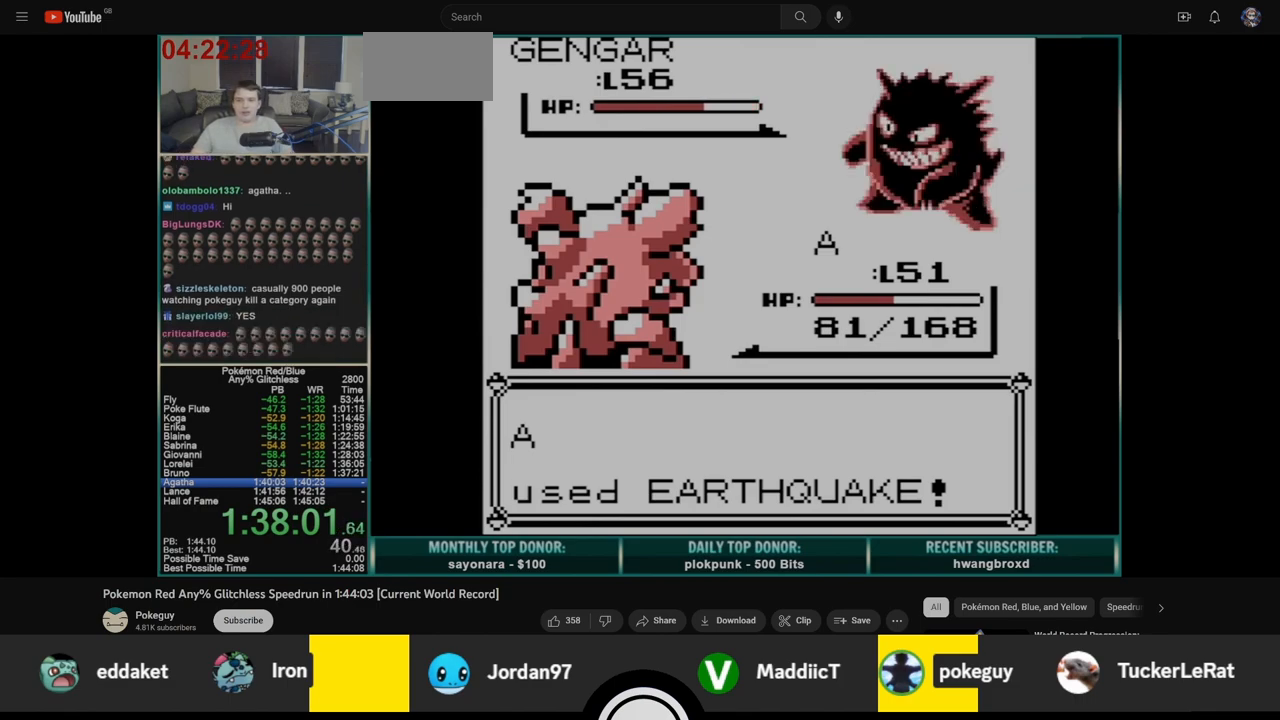
{"buttons": ["B"], "events": [[17, "A", "up"], [67, "A", "down"], [83, "B", "up"], [150, "B", "down"], [167, "A", "up"], [217, "A", "down"], [233, "B", "up"], [300, "B", "down"], [317, "A", "up"], [383, "A", "down"], [400, "B", "up"], [467, "A", "up"], [467, "B", "down"]]}
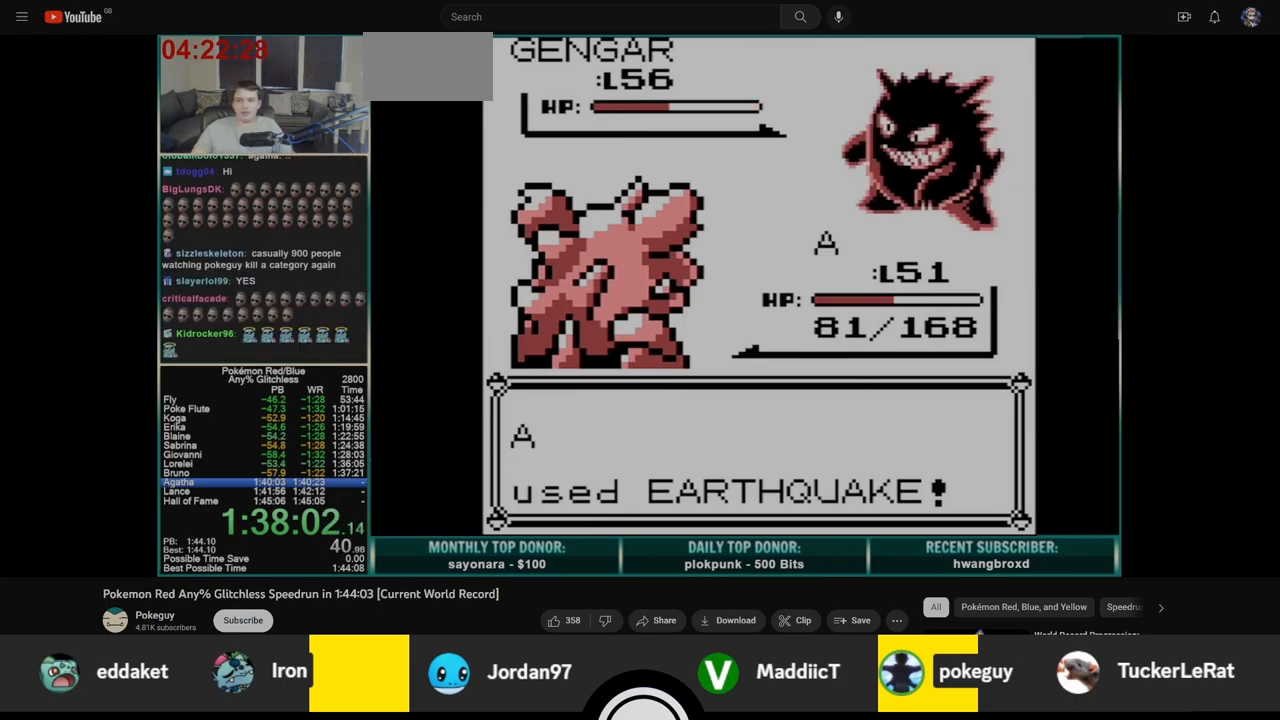
{"buttons": ["A", "B"], "events": [[50, "A", "down"], [67, "B", "up"], [117, "B", "down"], [133, "A", "up"], [200, "A", "down"], [217, "B", "up"], [283, "A", "up"], [283, "B", "down"], [350, "A", "down"], [367, "B", "up"], [433, "A", "up"], [433, "B", "down"], [500, "A", "down"]]}
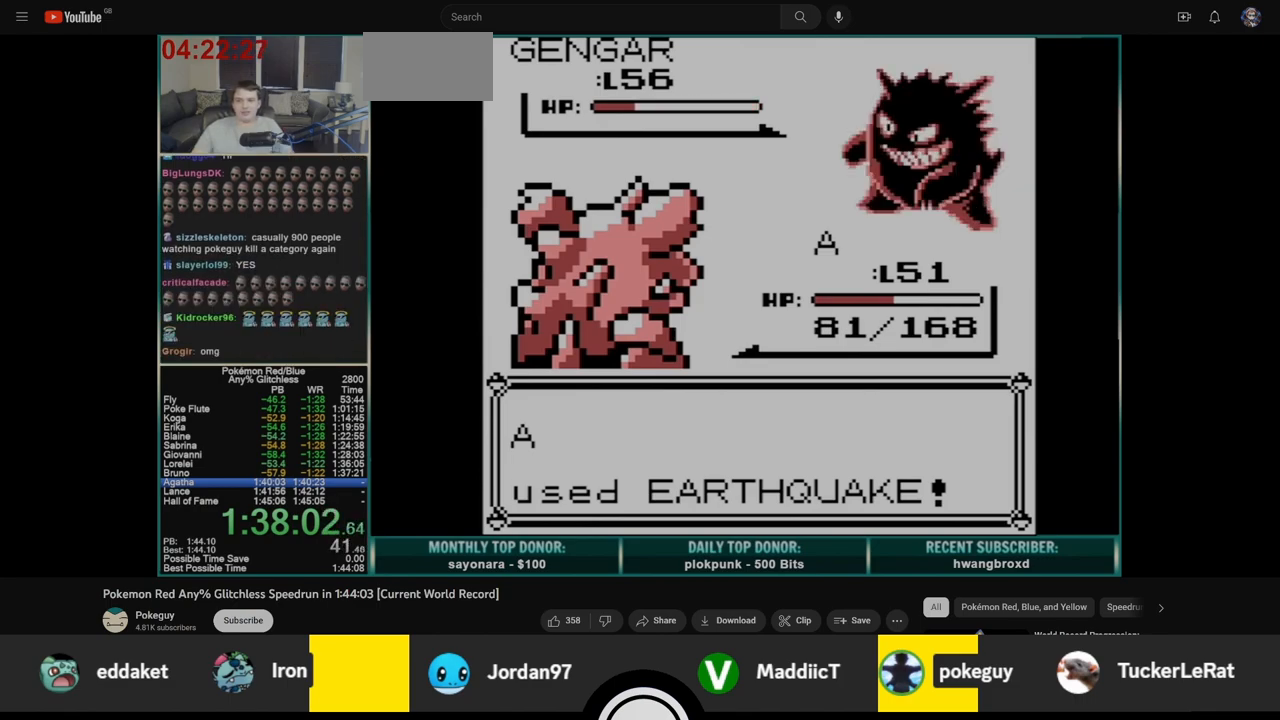
{"buttons": ["A"], "events": [[17, "B", "up"], [83, "A", "up"], [83, "B", "down"], [150, "A", "down"], [167, "B", "up"], [233, "B", "down"], [250, "A", "up"], [317, "A", "down"], [317, "B", "up"], [383, "A", "up"], [383, "B", "down"], [467, "A", "down"], [467, "B", "up"]]}
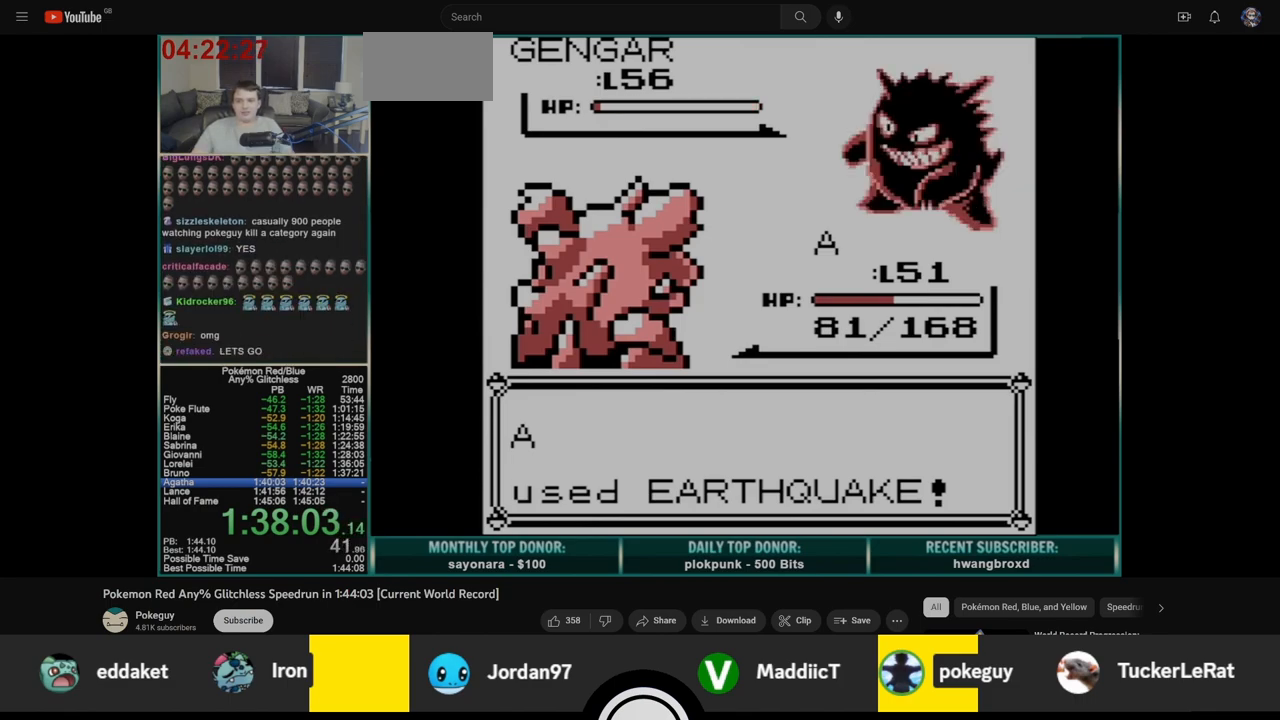
{"buttons": ["B"], "events": [[17, "B", "down"], [50, "A", "up"], [117, "A", "down"], [117, "B", "up"], [167, "B", "down"], [200, "A", "up"], [250, "A", "down"], [250, "B", "up"], [333, "B", "down"], [350, "A", "up"], [417, "A", "down"], [417, "B", "up"], [483, "B", "down"], [500, "A", "up"]]}
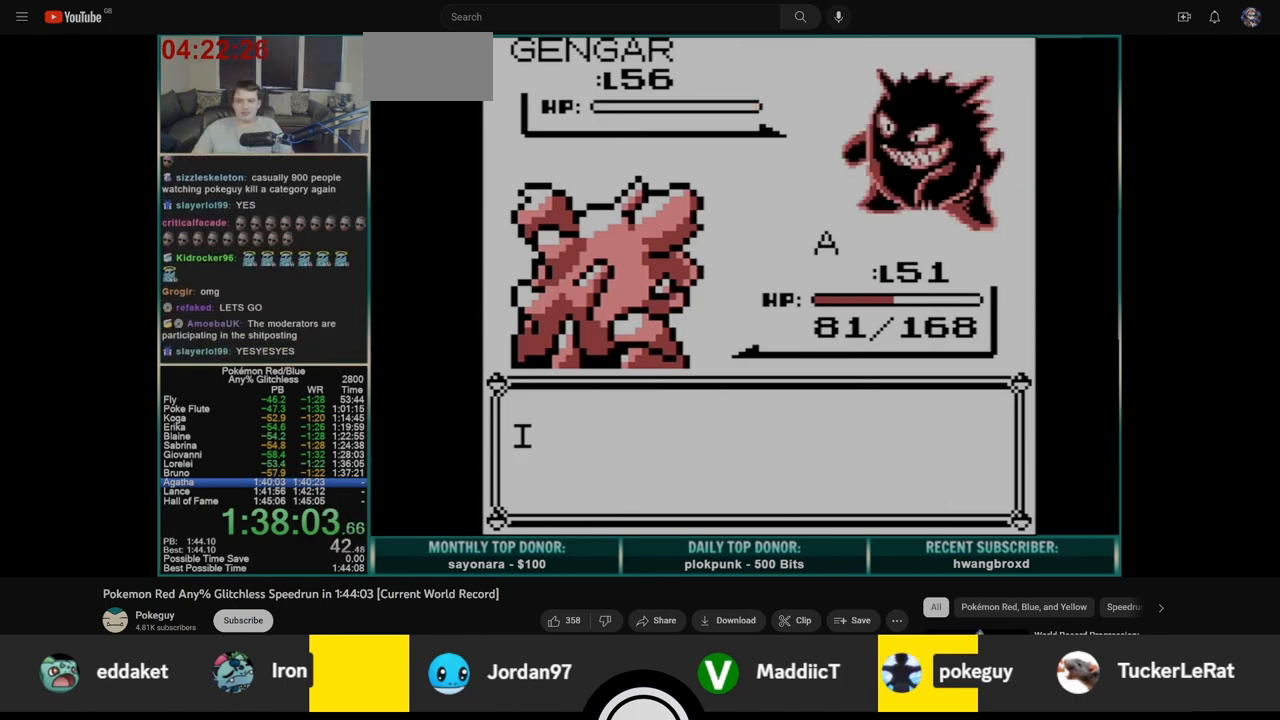
{"buttons": ["A"], "events": [[67, "A", "down"], [67, "B", "up"], [133, "B", "down"], [150, "A", "up"], [217, "A", "down"], [217, "B", "up"], [283, "B", "down"], [300, "A", "up"], [350, "B", "up"], [367, "A", "down"], [417, "B", "down"], [433, "A", "up"], [500, "A", "down"], [500, "B", "up"]]}
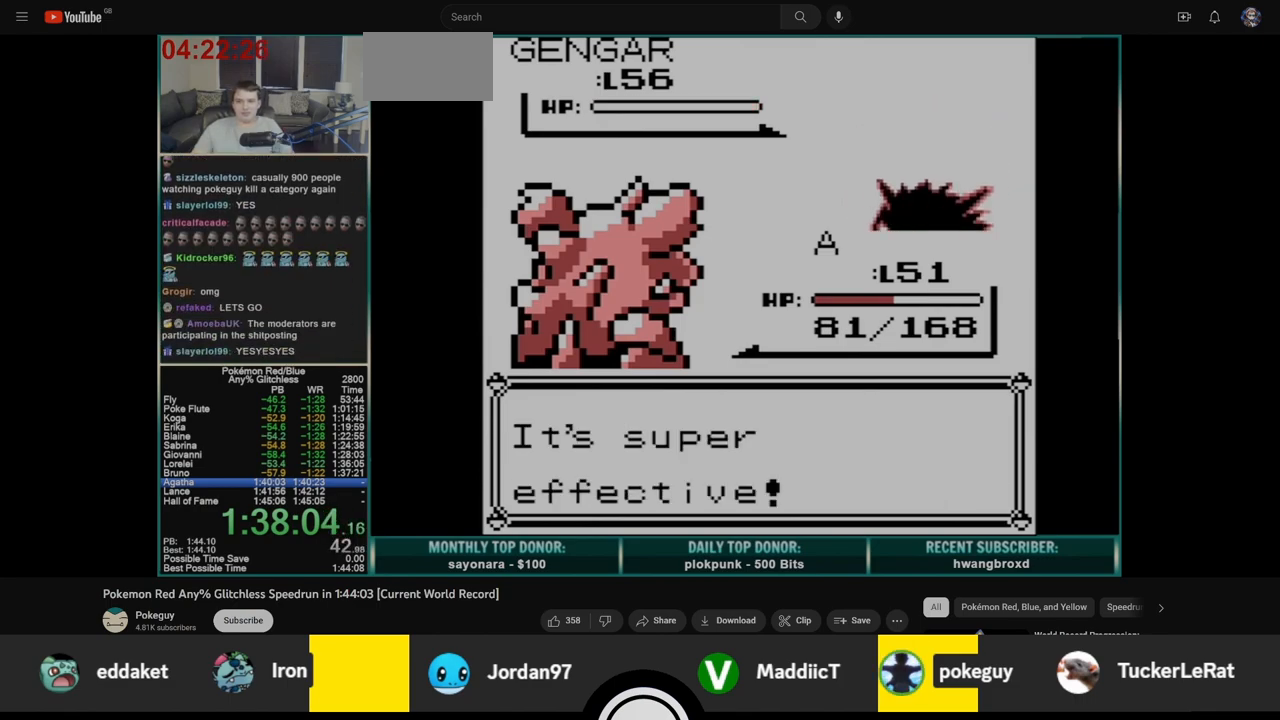
{"buttons": ["A"], "events": [[83, "A", "up"], [83, "B", "down"], [167, "A", "down"], [167, "B", "up"], [233, "B", "down"], [250, "A", "up"], [317, "A", "down"], [317, "B", "up"], [367, "B", "down"], [400, "A", "up"], [467, "A", "down"], [467, "B", "up"]]}
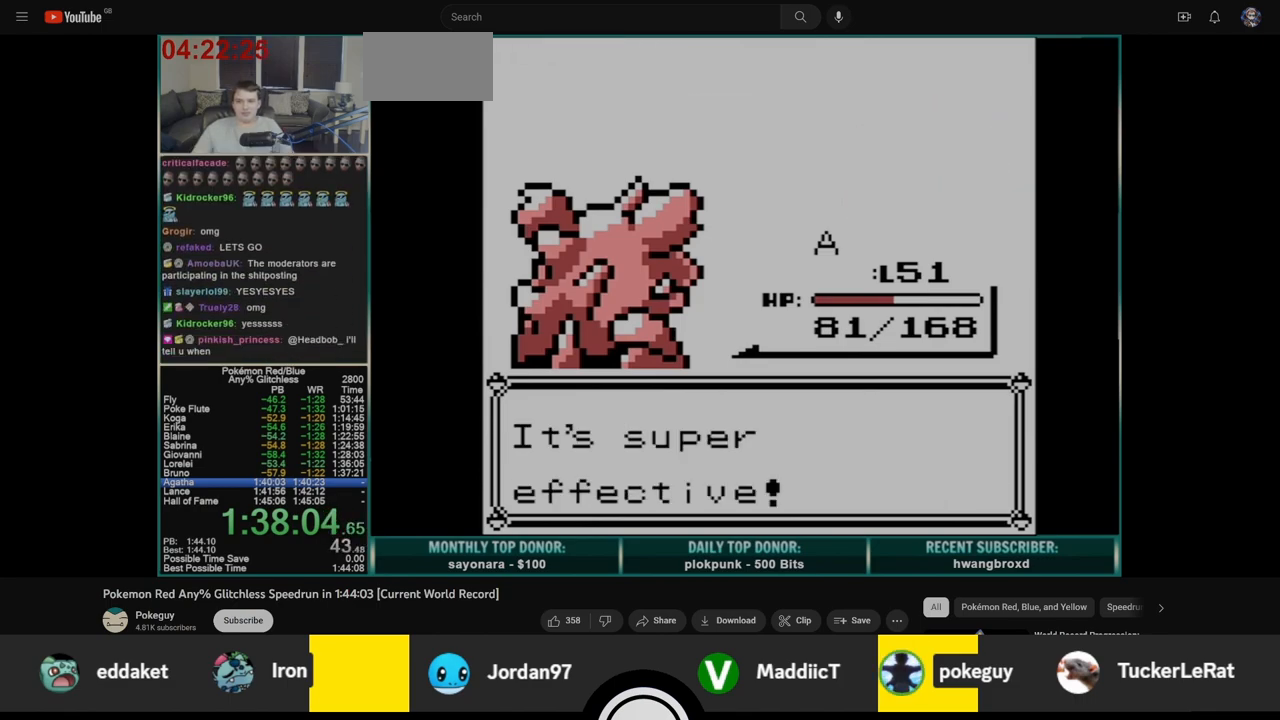
{"buttons": ["B"], "events": [[17, "B", "down"], [50, "A", "up"], [117, "A", "down"], [117, "B", "up"], [183, "B", "down"], [200, "A", "up"], [267, "A", "down"], [267, "B", "up"], [333, "B", "down"], [350, "A", "up"], [417, "A", "down"], [417, "B", "up"], [483, "B", "down"], [500, "A", "up"]]}
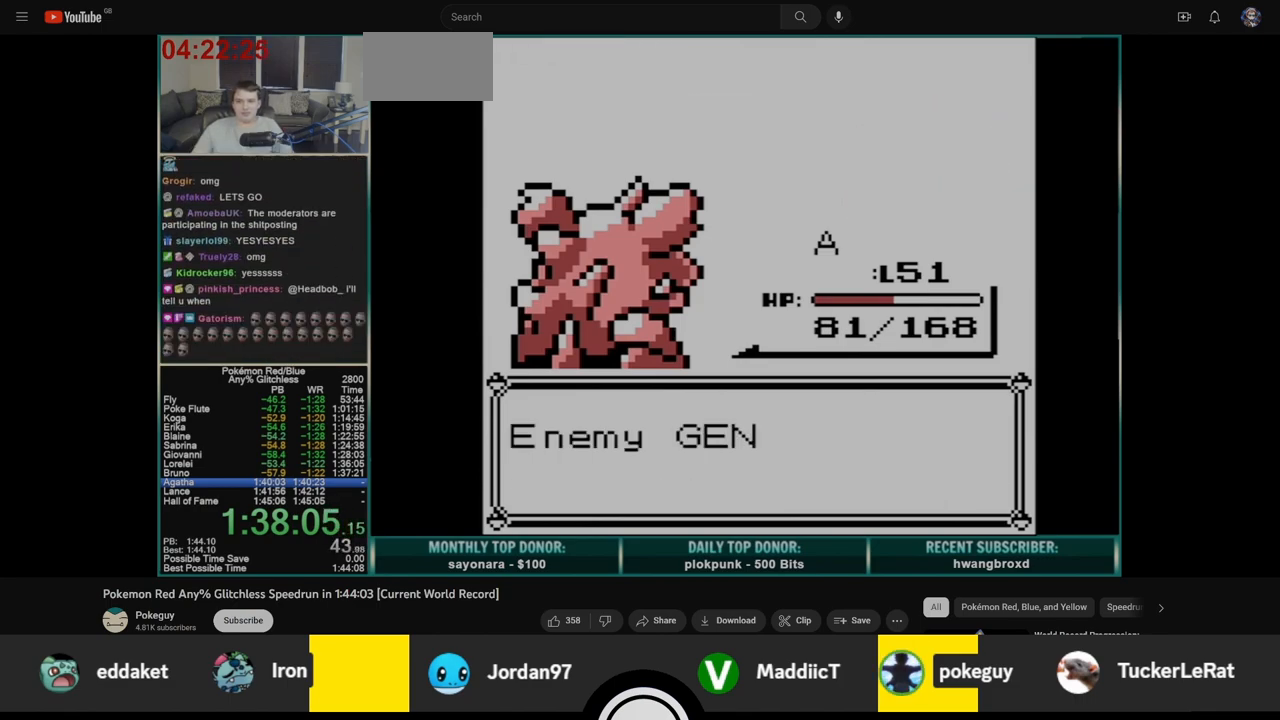
{"buttons": [], "events": [[67, "B", "up"], [83, "A", "down"], [150, "B", "down"], [167, "A", "up"], [217, "B", "up"], [233, "A", "down"], [300, "B", "down"], [317, "A", "up"], [367, "B", "up"], [383, "A", "down"], [433, "A", "up"]]}
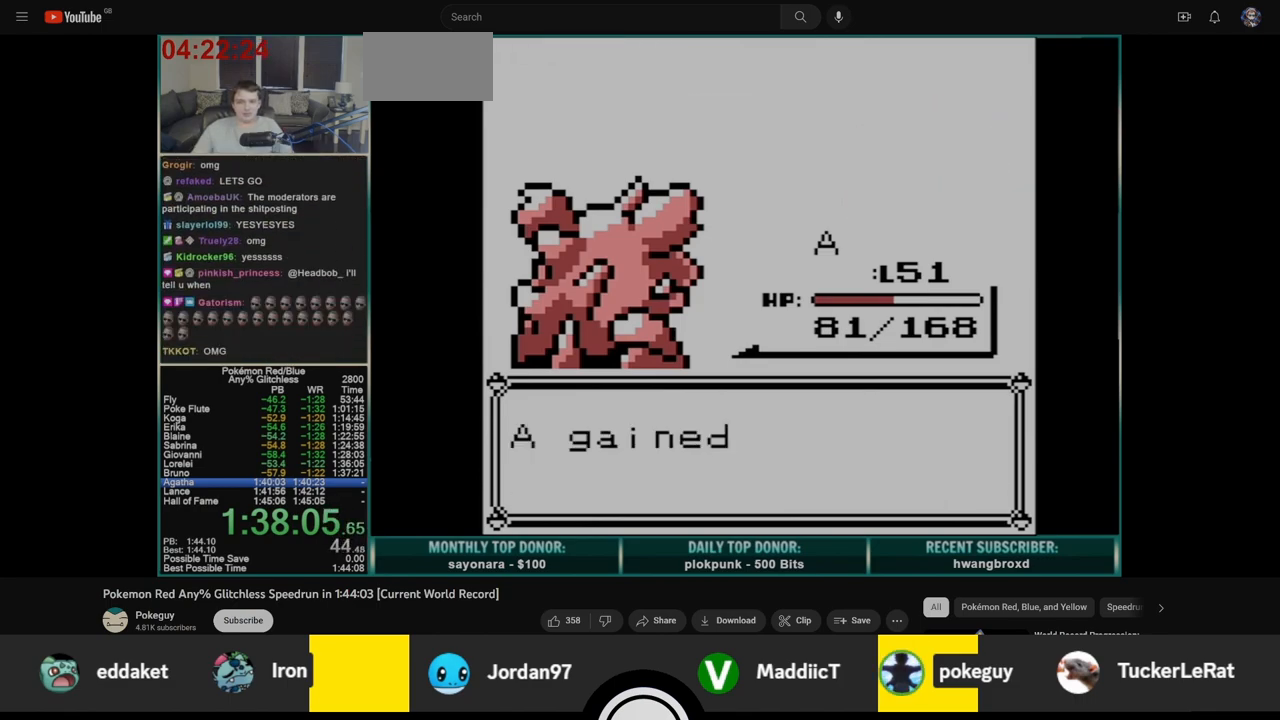
{"buttons": [], "events": [[217, "B", "down"], [283, "B", "up"]]}
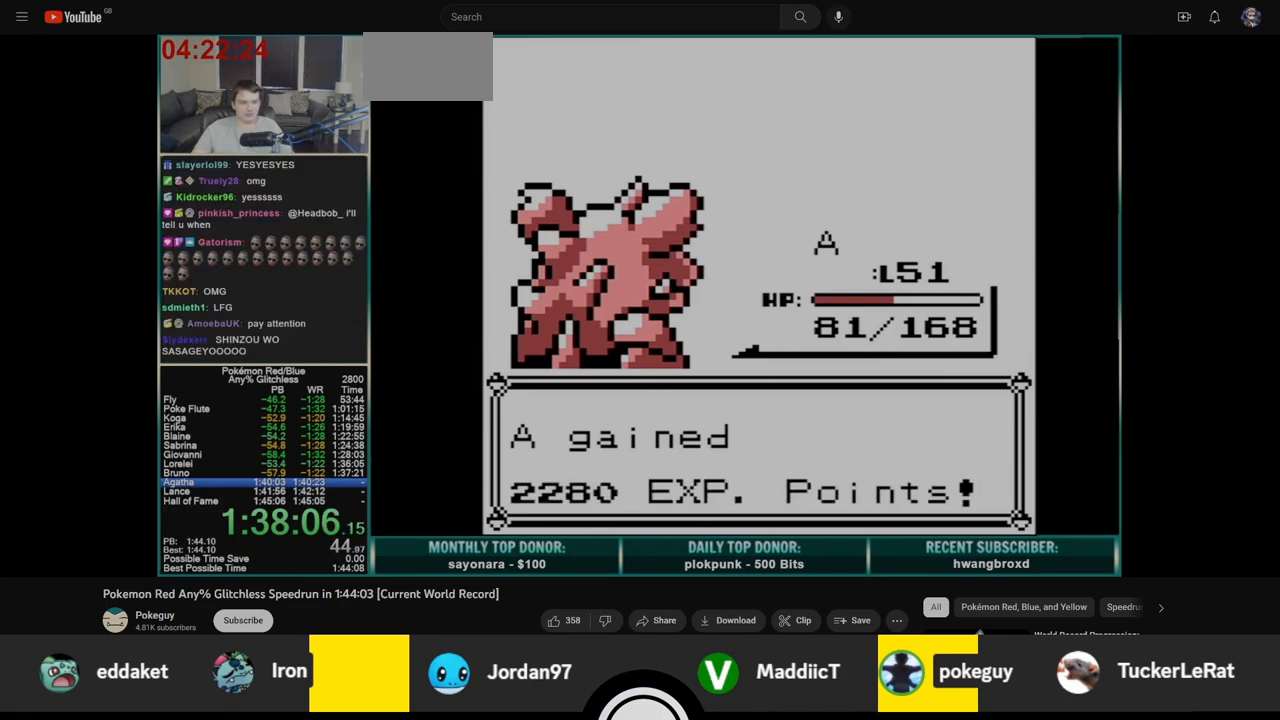
{"buttons": [], "events": []}
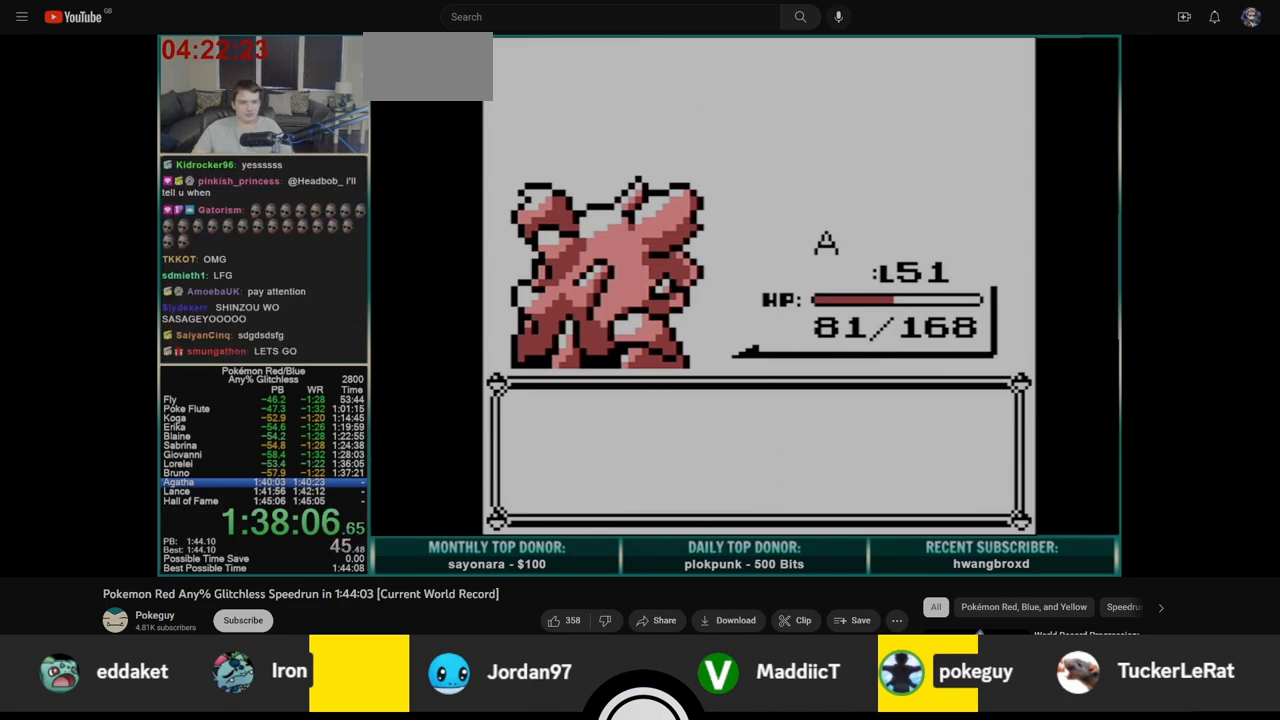
{"buttons": [], "events": [[33, "B", "down"], [100, "B", "up"], [167, "B", "down"], [217, "B", "up"], [300, "B", "down"], [350, "B", "up"], [433, "B", "down"], [483, "B", "up"]]}
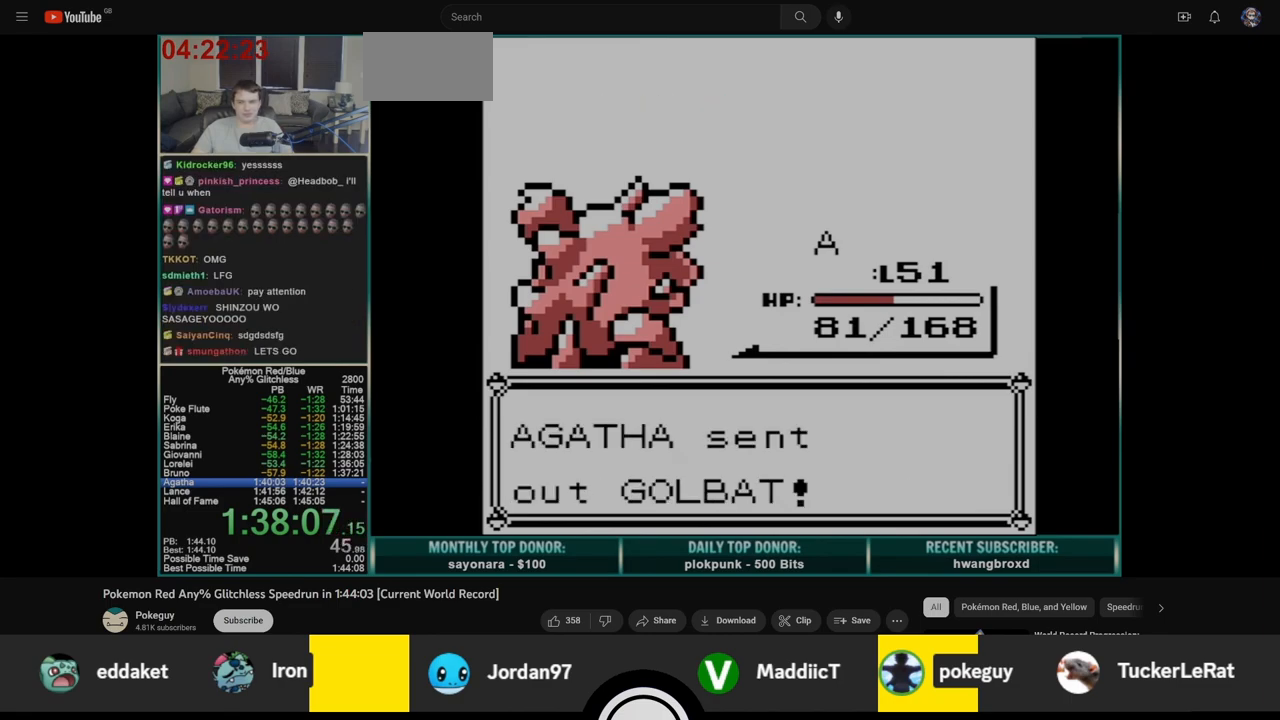
{"buttons": ["B"], "events": [[67, "B", "down"], [117, "B", "up"], [200, "B", "down"], [267, "B", "up"], [333, "B", "down"], [400, "B", "up"], [483, "B", "down"]]}
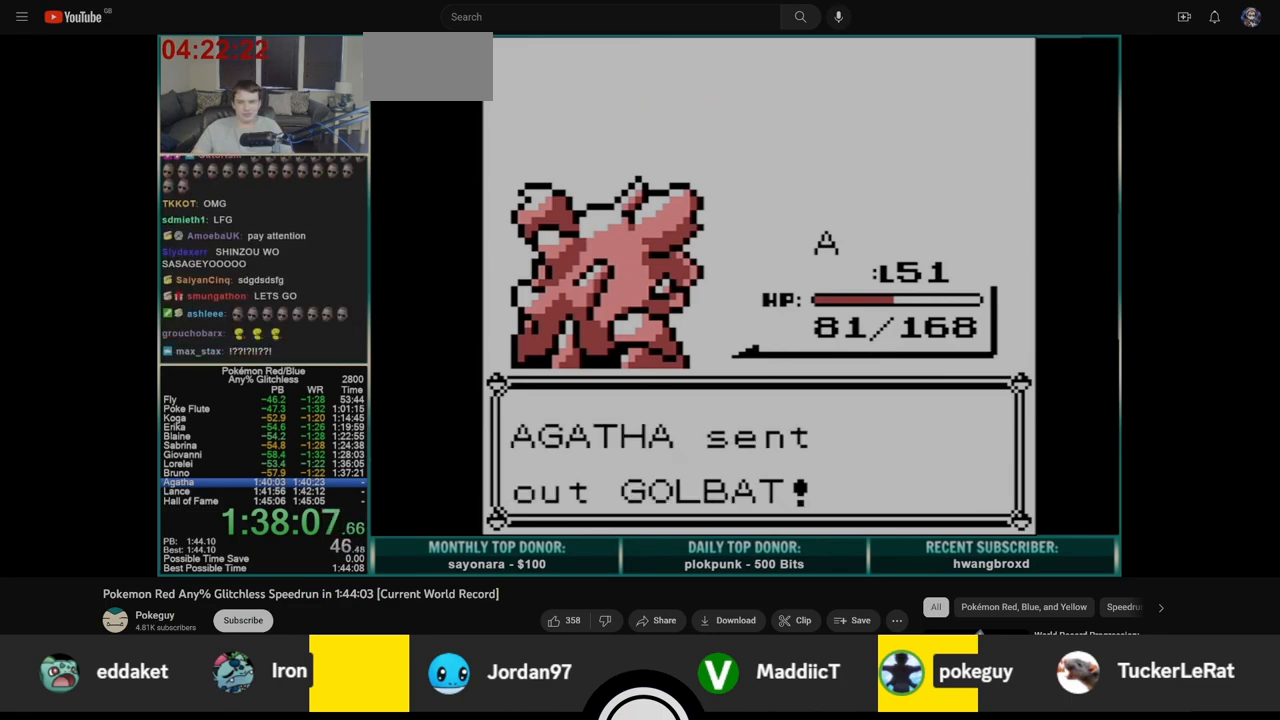
{"buttons": [], "events": [[50, "B", "up"], [133, "B", "down"], [200, "B", "up"], [283, "B", "down"], [350, "B", "up"], [433, "B", "down"], [500, "B", "up"]]}
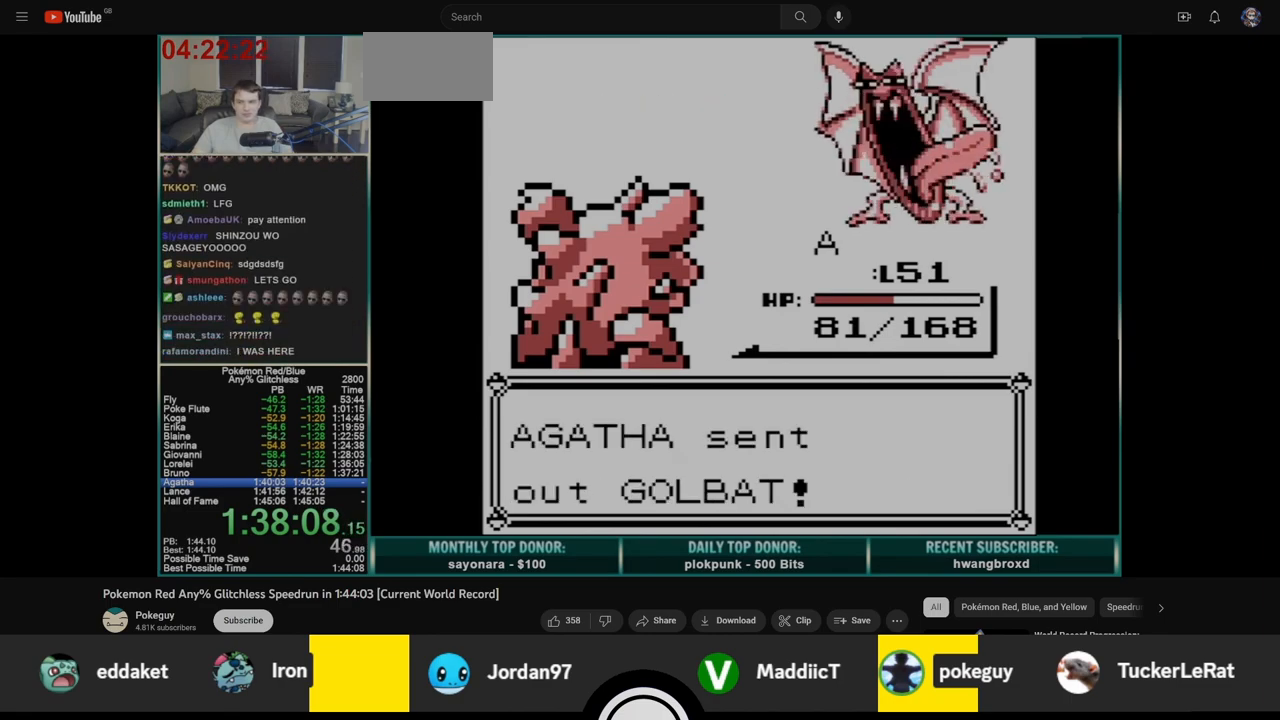
{"buttons": ["A"], "events": [[100, "A", "down"]]}
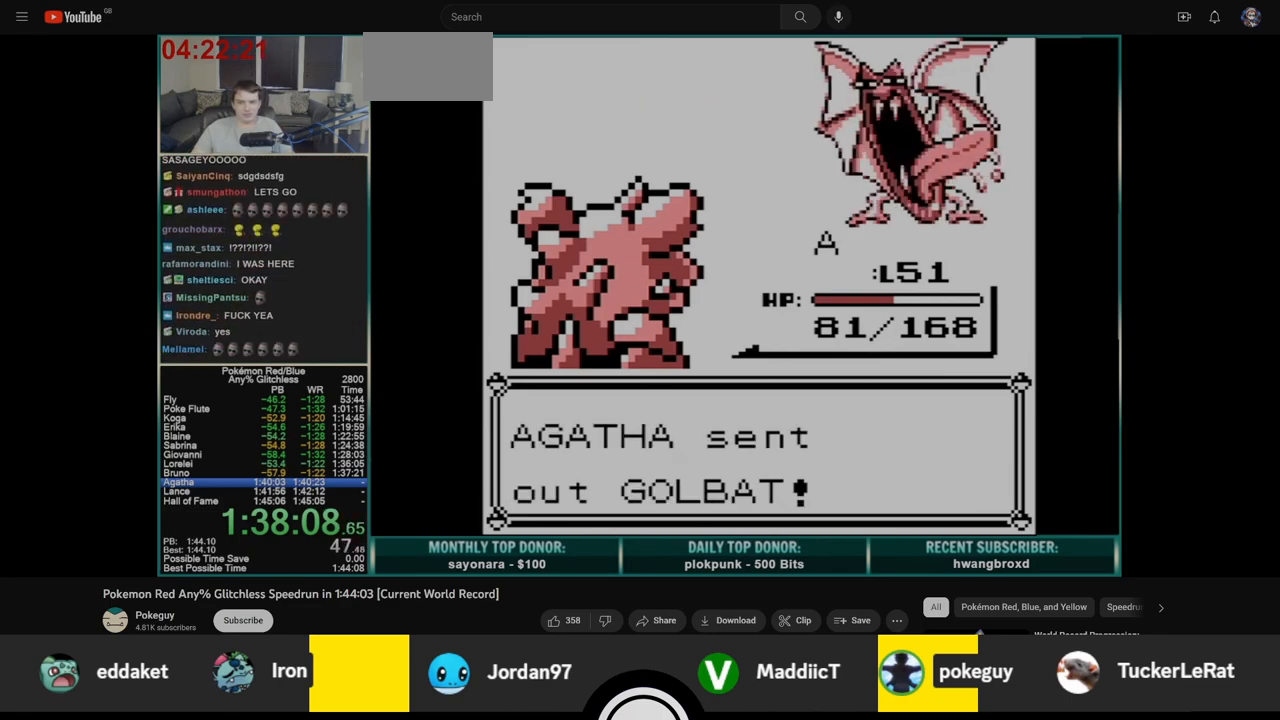
{"buttons": ["A"], "events": []}
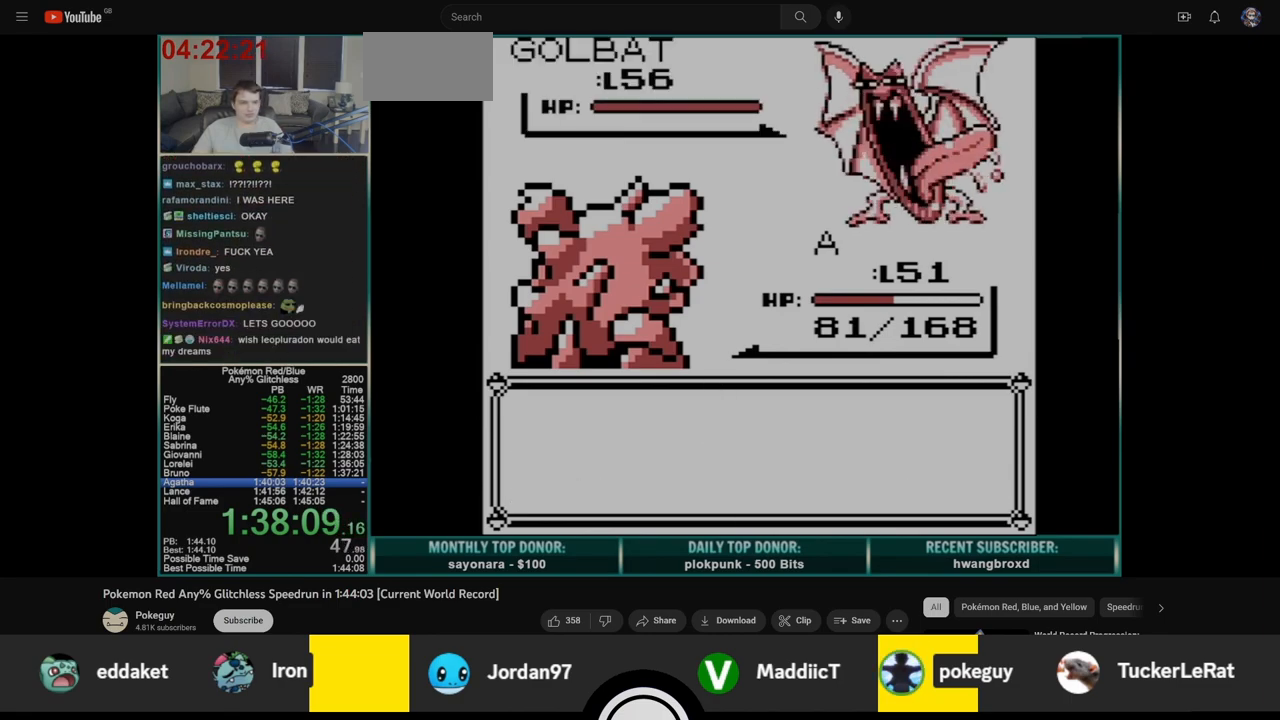
{"buttons": [], "events": [[50, "A", "up"], [83, "DPAD_DOWN", "down"], [150, "DPAD_DOWN", "up"], [267, "DPAD_DOWN", "down"], [350, "A", "down"], [383, "DPAD_DOWN", "up"], [433, "A", "up"]]}
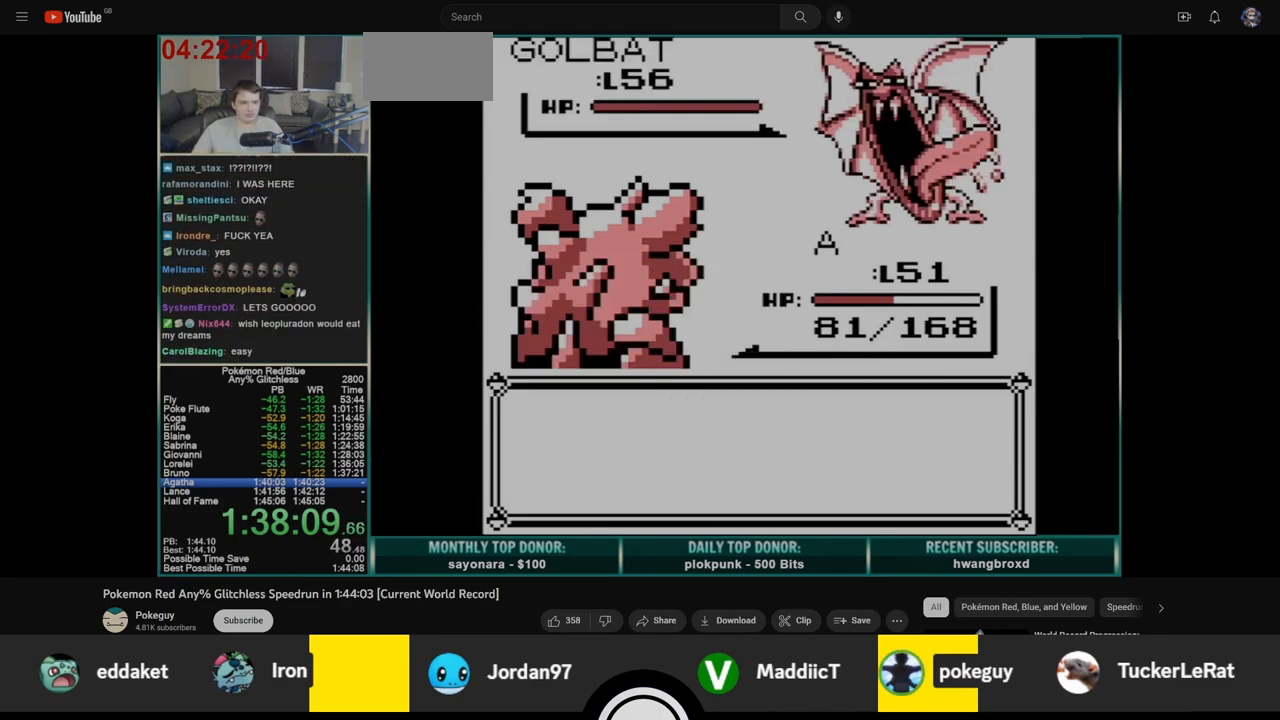
{"buttons": [], "events": []}
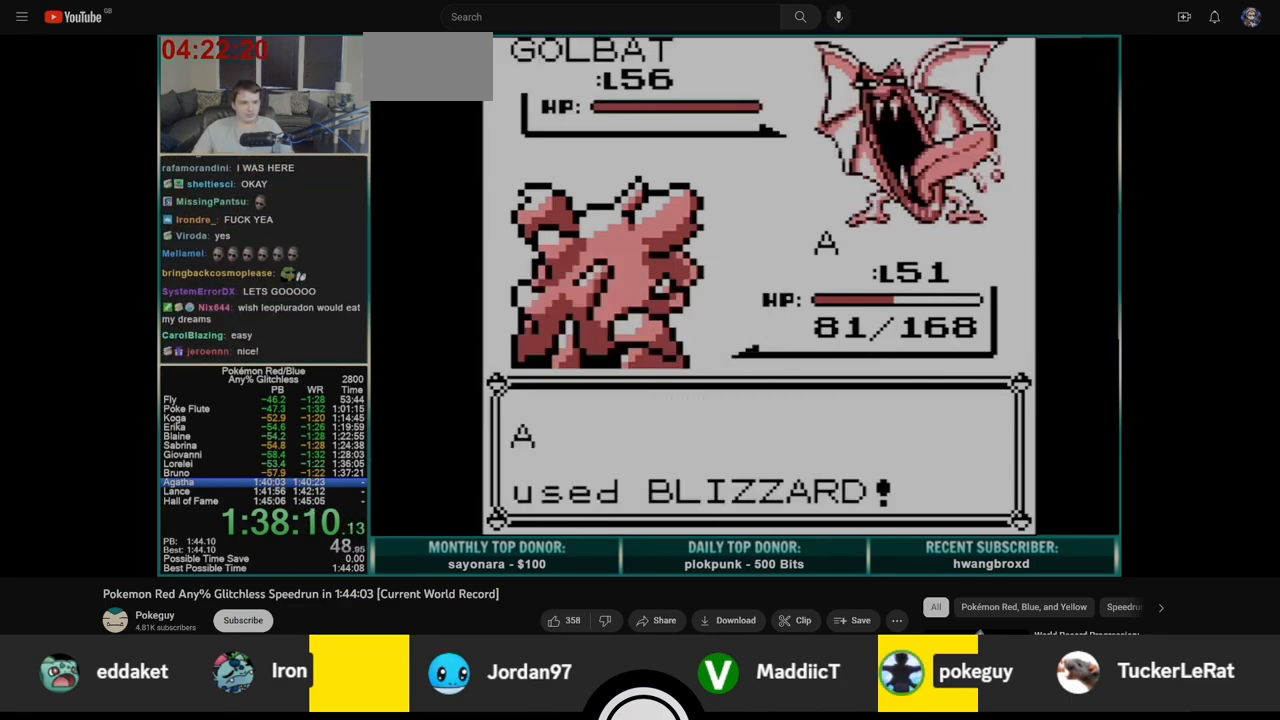
{"buttons": [], "events": []}
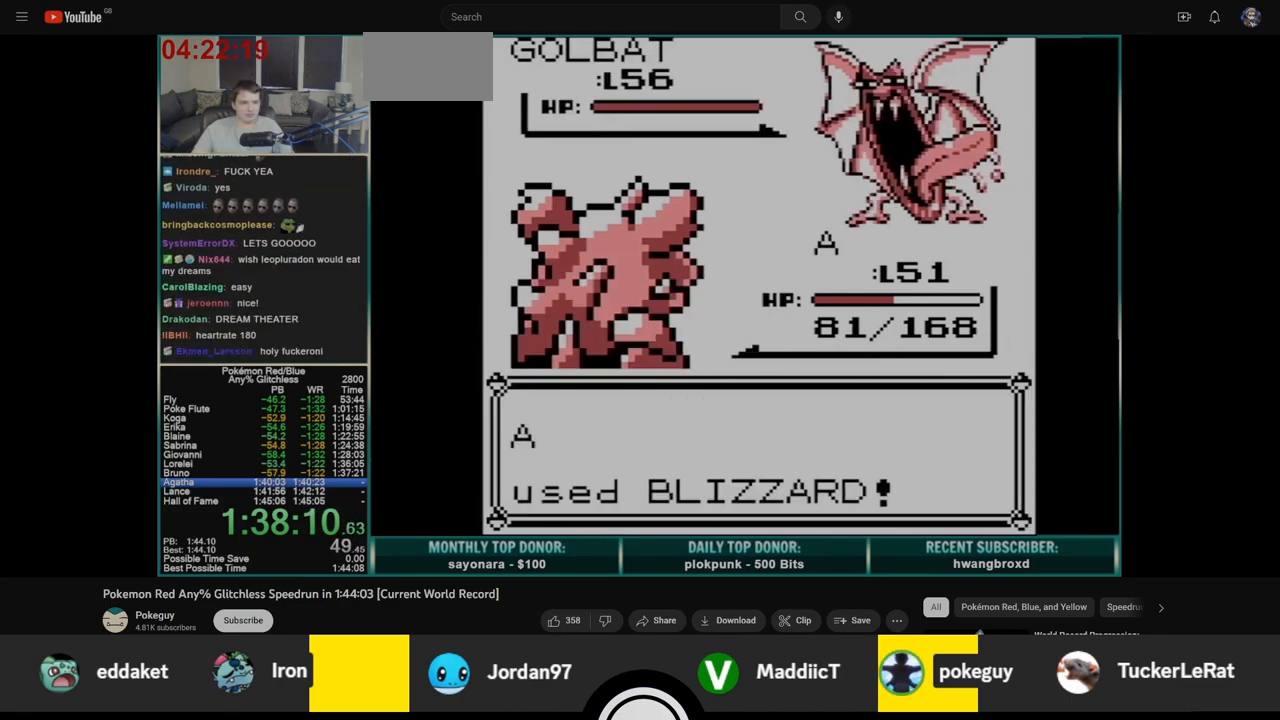
{"buttons": [], "events": []}
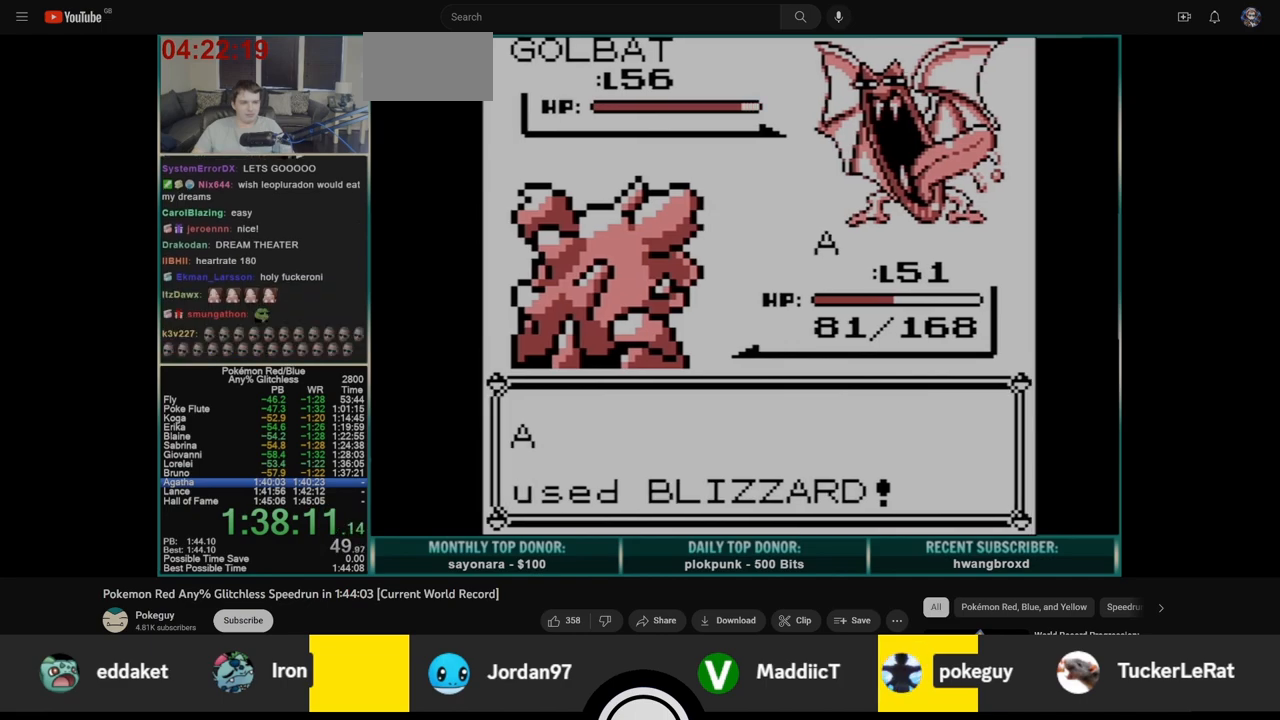
{"buttons": [], "events": []}
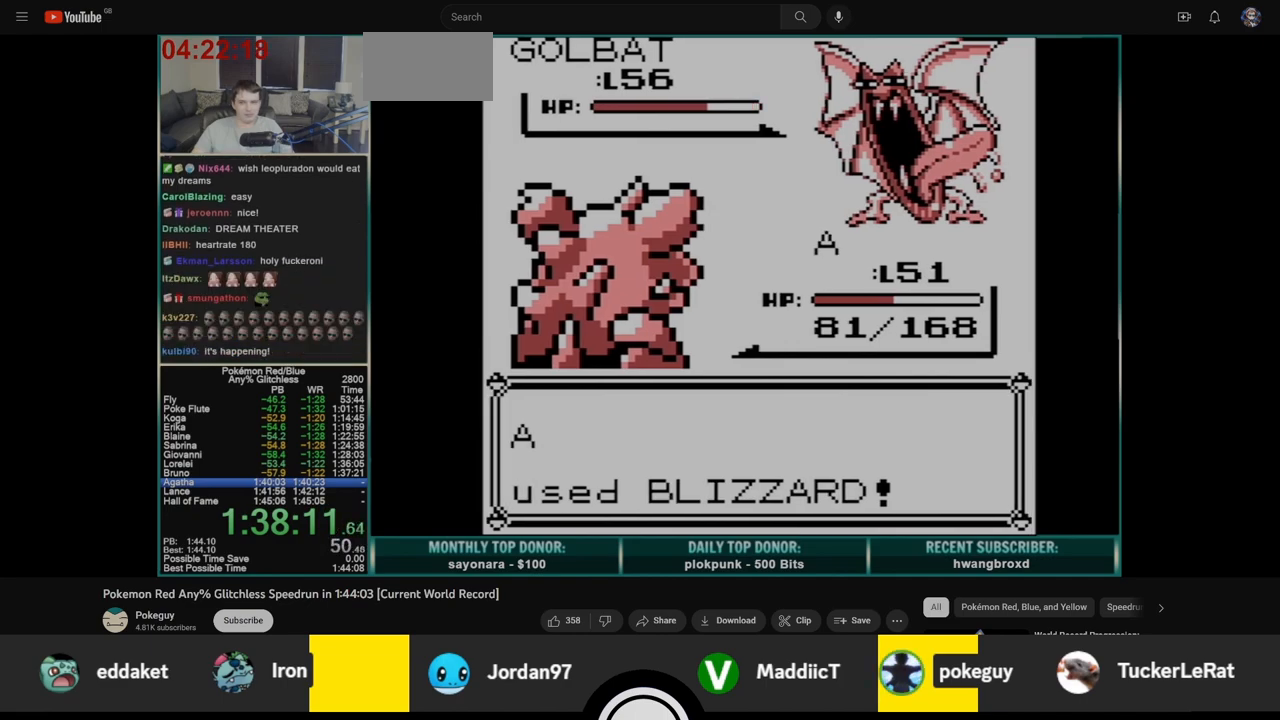
{"buttons": [], "events": []}
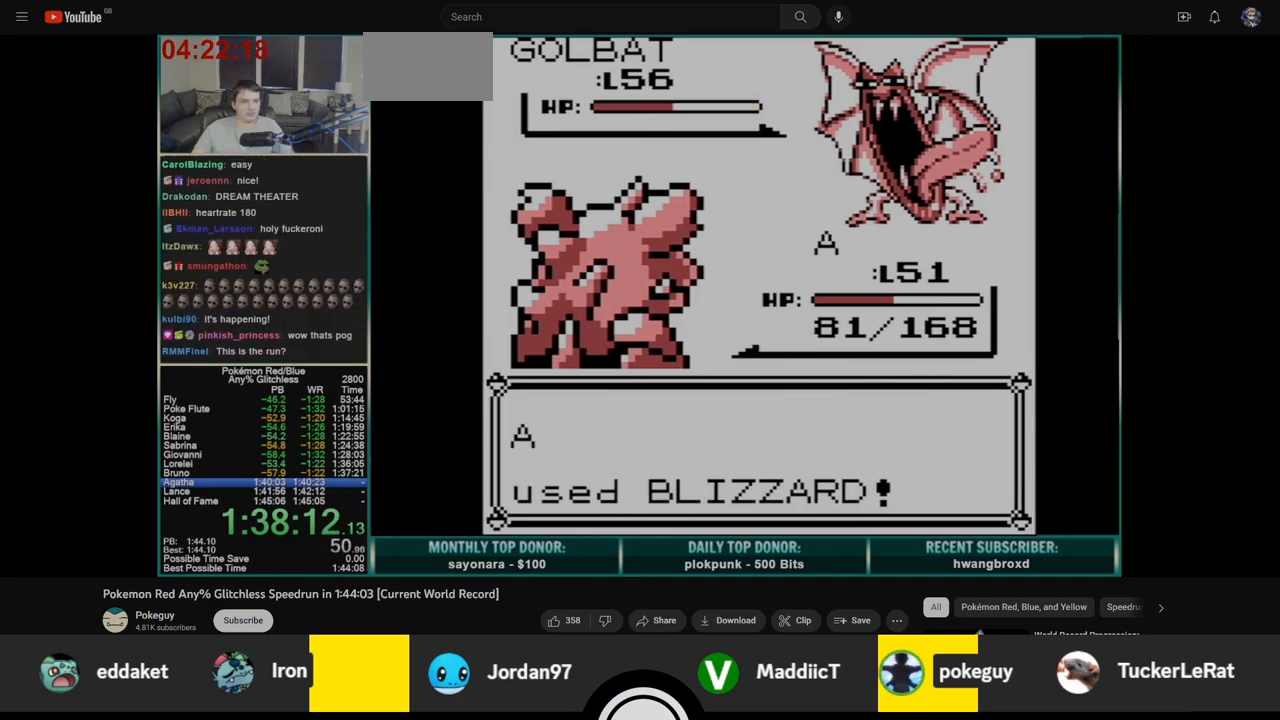
{"buttons": [], "events": []}
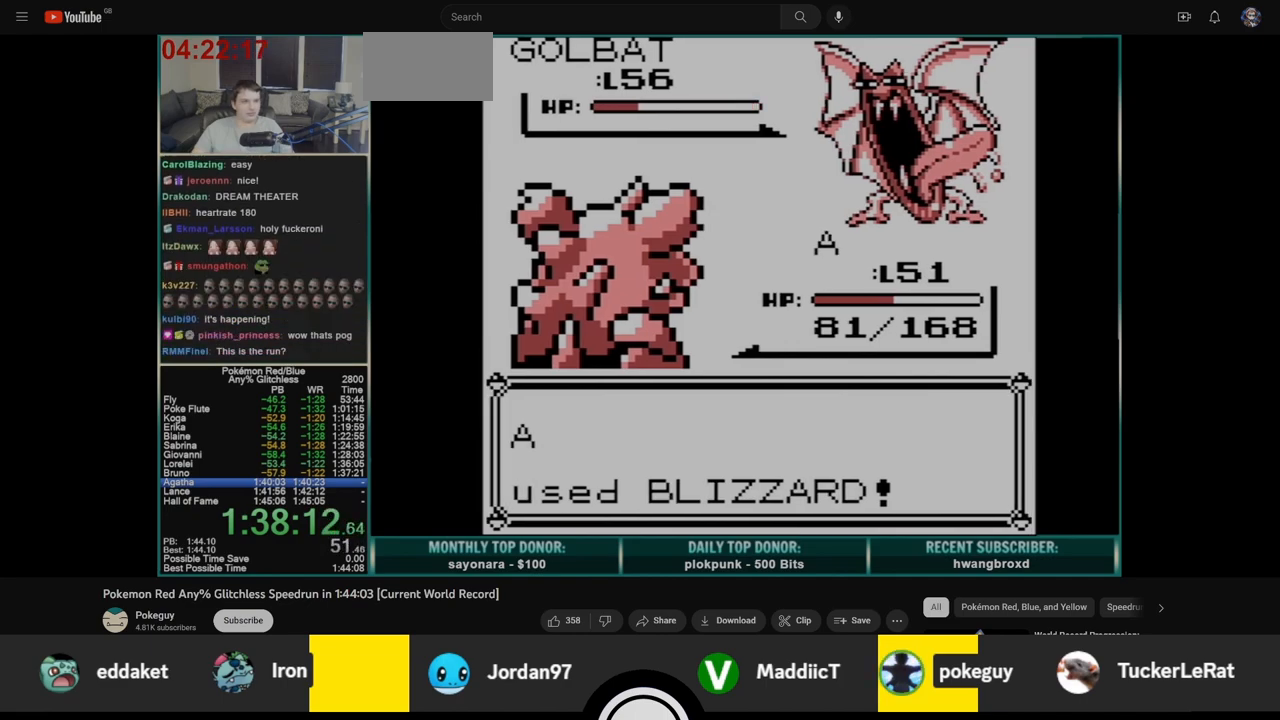
{"buttons": [], "events": []}
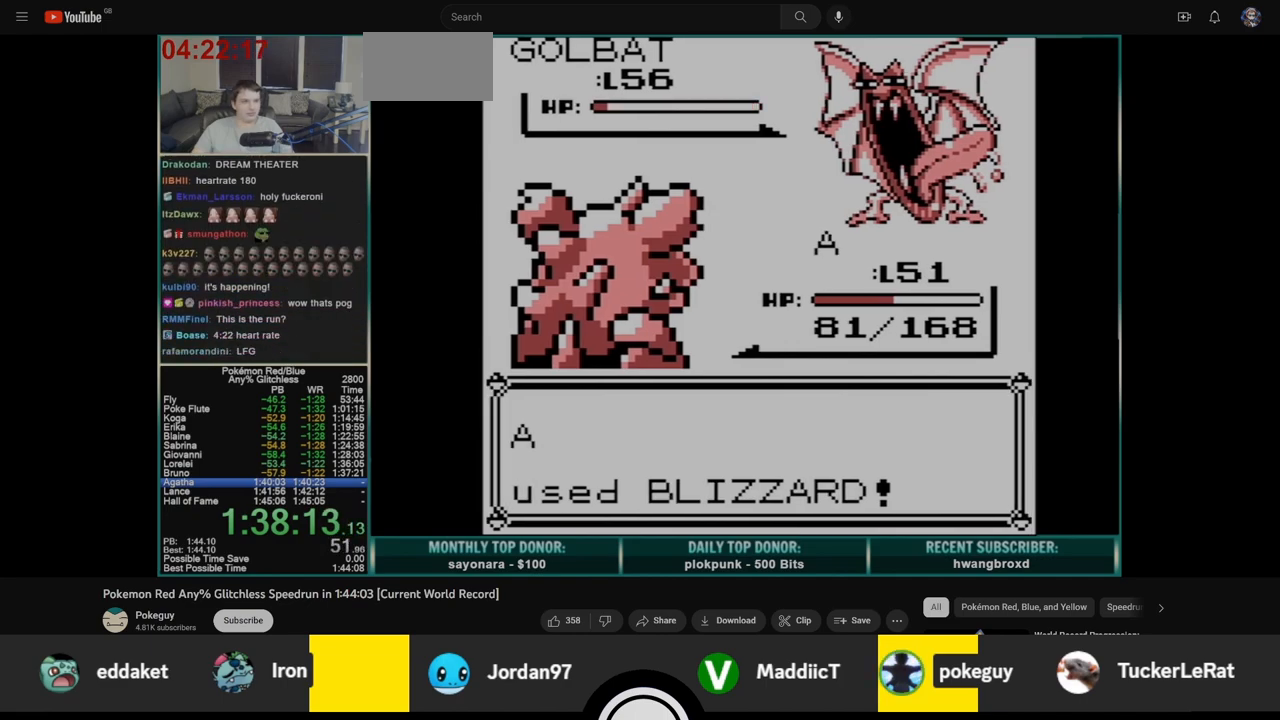
{"buttons": ["B"], "events": [[483, "B", "down"]]}
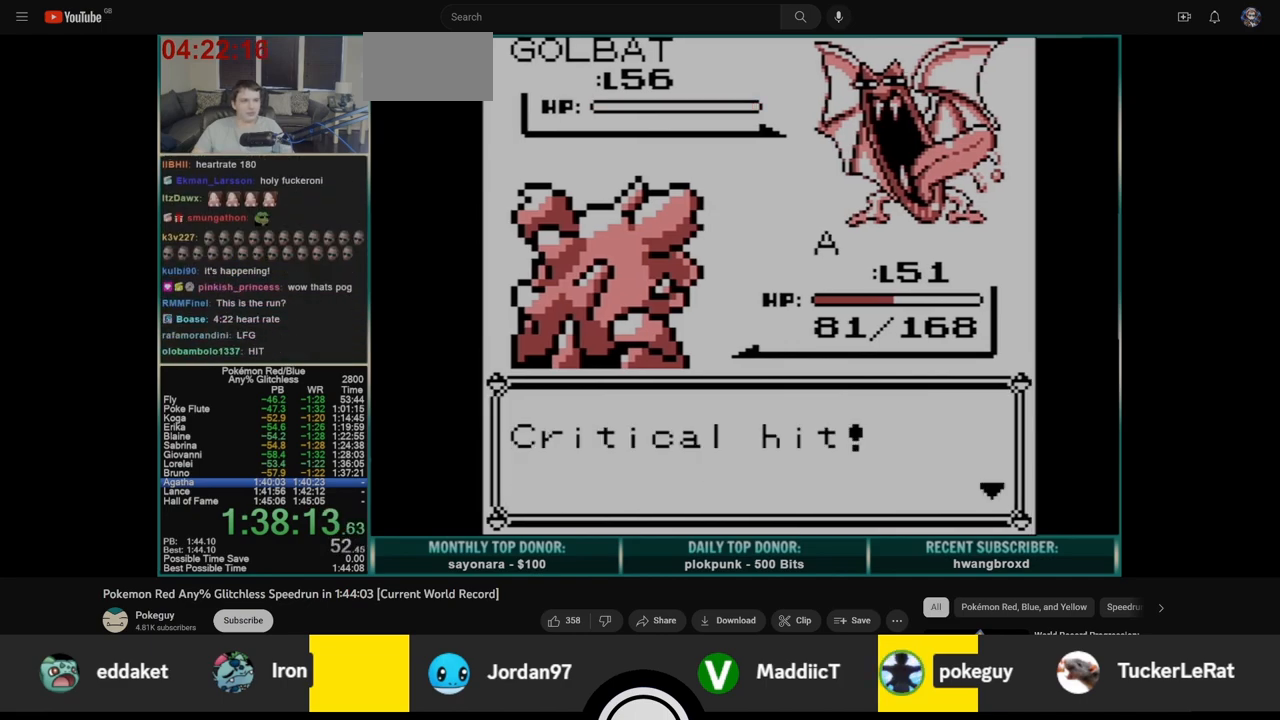
{"buttons": [], "events": [[50, "B", "up"]]}
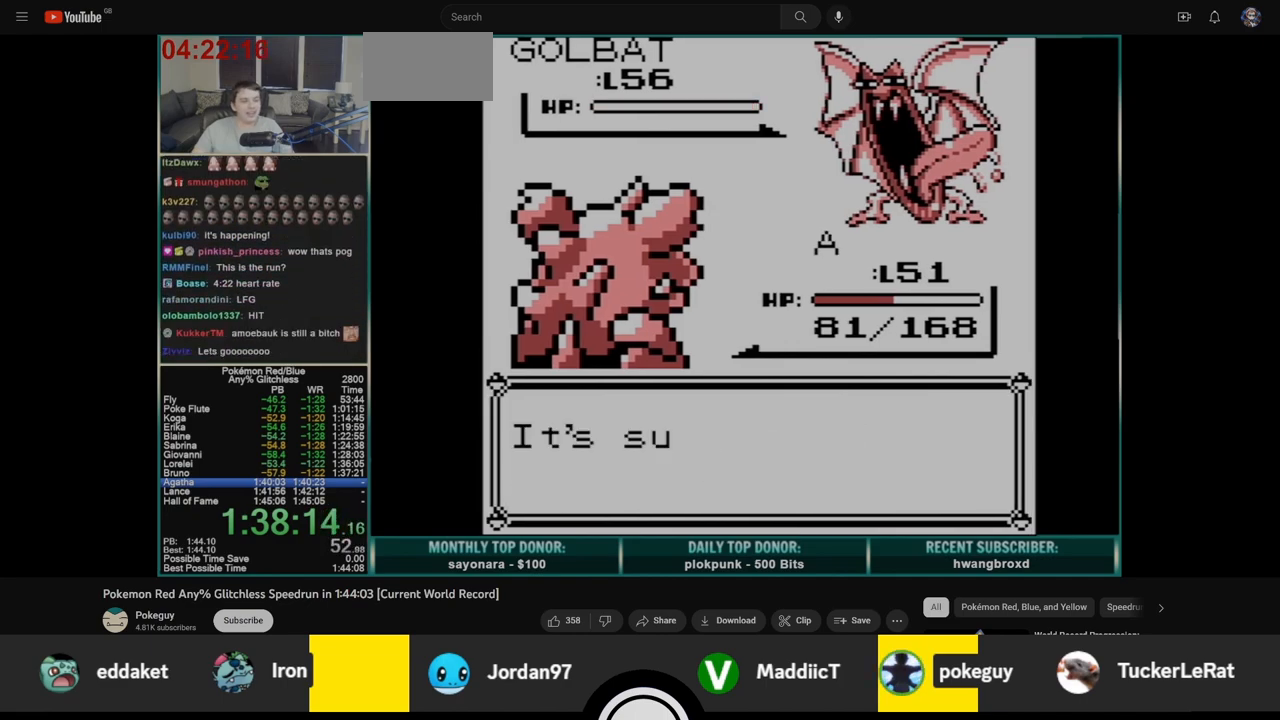
{"buttons": [], "events": [[267, "B", "down"], [333, "B", "up"], [350, "A", "down"], [450, "A", "up"]]}